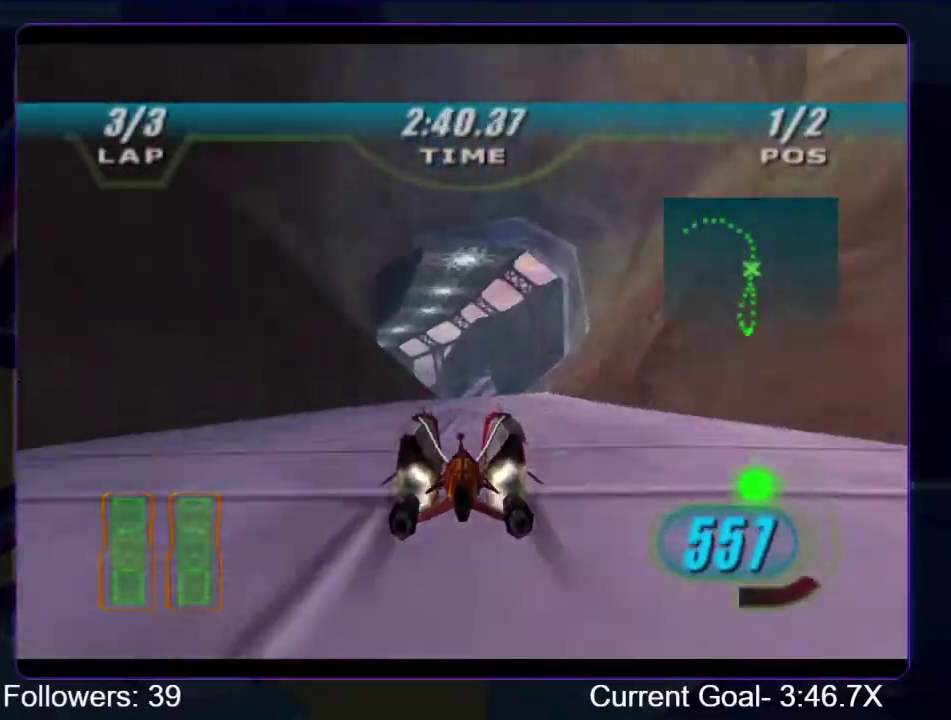
Gameplay with a controller (Xbox layout); each line is a JSON object with the inputs held at the frame after it. "events" lists button and stick changes between this image and that frame as [ms after this image, input, new state], when the widget could be followed in between. This overlay highlights the sticks when they move; stick clicks (L3 R3) are not distinguishable. Not read: L3 R3.
{"buttons": ["R1", "R2"], "left_stick": "up", "right_stick": "center"}
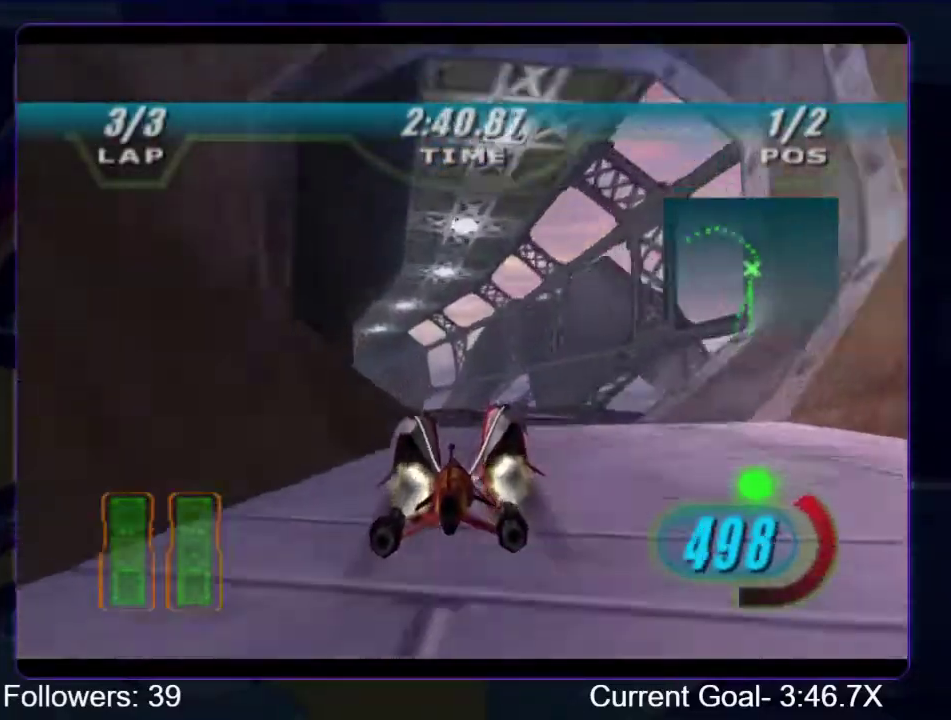
{"buttons": ["R1", "R2"], "left_stick": "up-left", "right_stick": "center", "events": [[100, "left_stick", "up-left"]]}
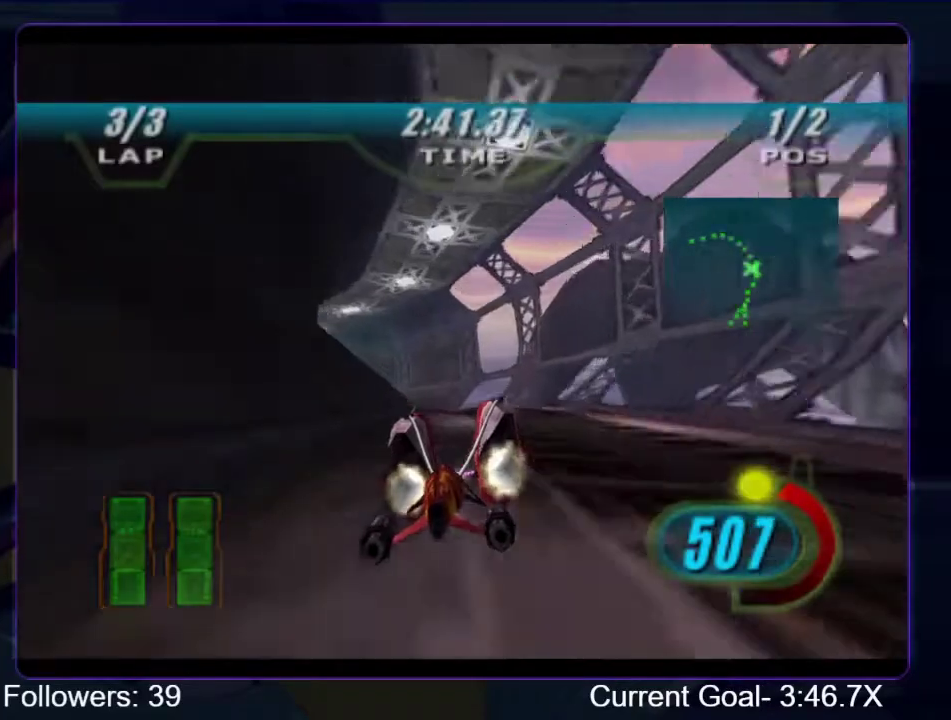
{"buttons": ["L1", "R1"], "left_stick": "up-left", "right_stick": "center", "events": [[100, "R2", "up"], [133, "L1", "down"]]}
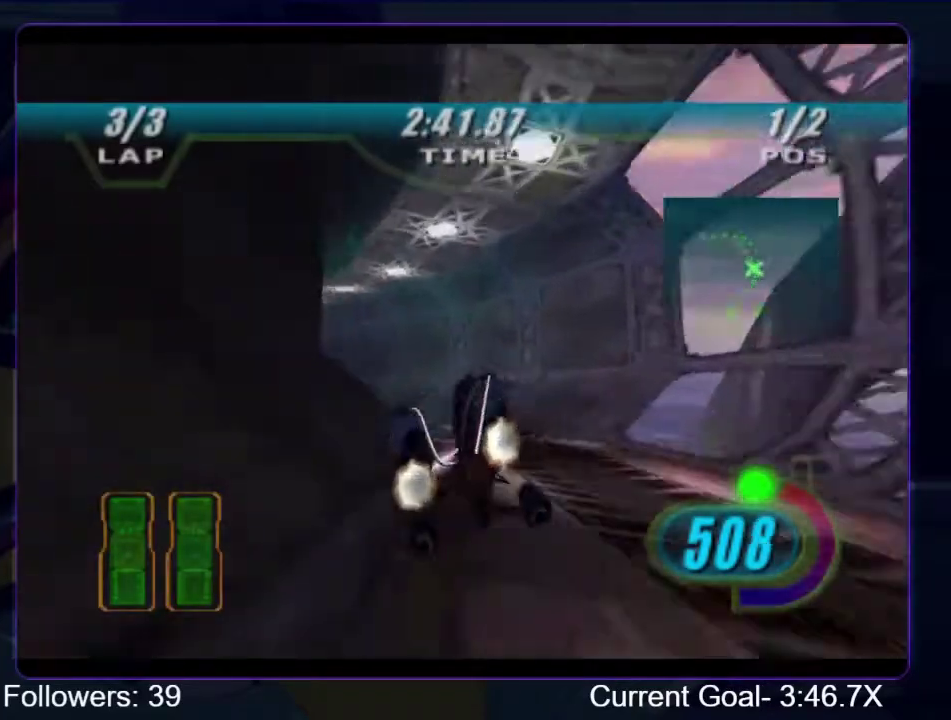
{"buttons": ["L1", "R1"], "left_stick": "up", "right_stick": "center", "events": [[467, "left_stick", "up"]]}
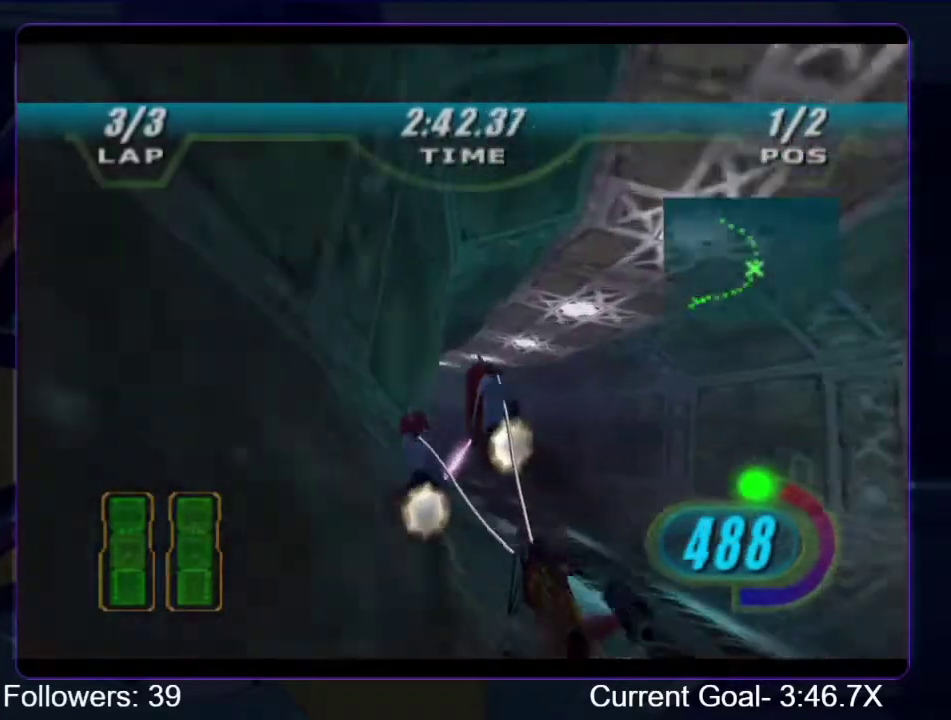
{"buttons": ["L1", "R1"], "left_stick": "up-left", "right_stick": "down-left", "events": [[233, "left_stick", "up-left"], [233, "right_stick", "down-left"]]}
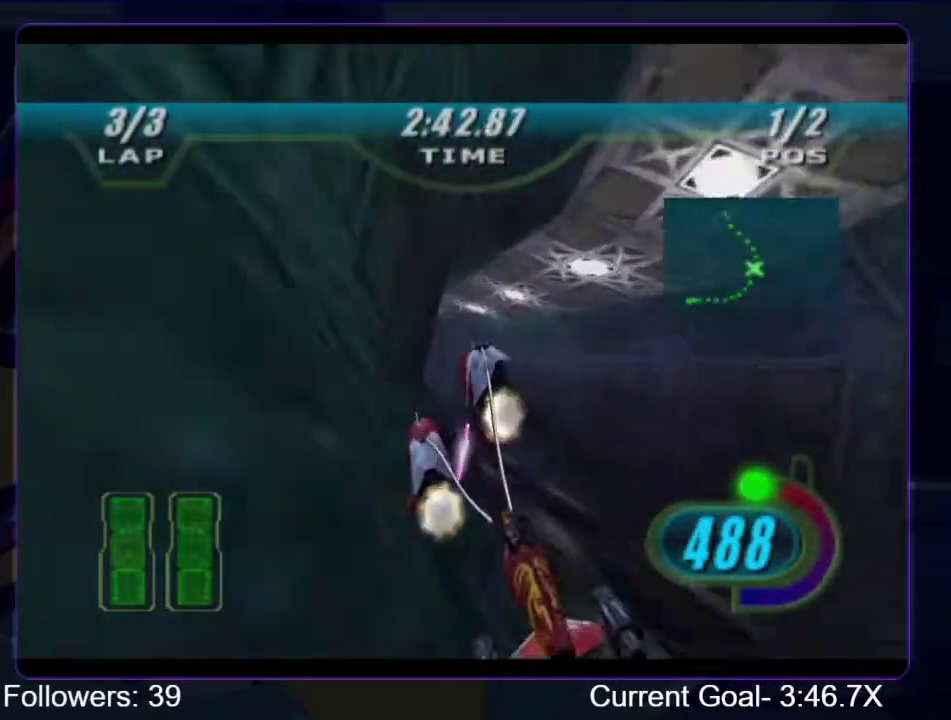
{"buttons": ["R1"], "left_stick": "up-left", "right_stick": "down-left", "events": [[233, "left_stick", "up"], [367, "left_stick", "up-left"], [400, "L1", "up"]]}
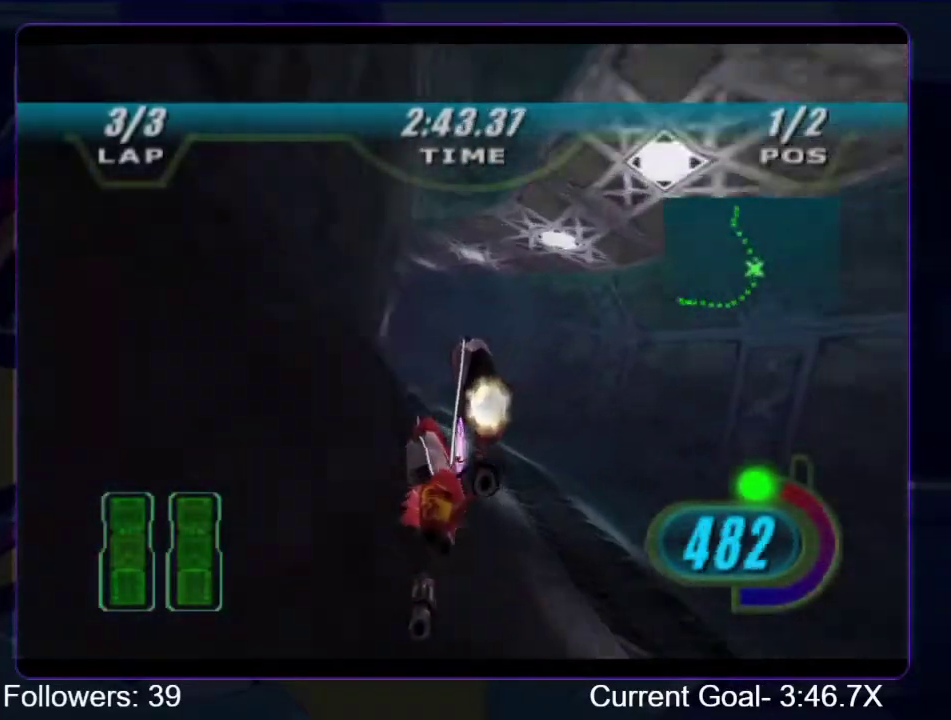
{"buttons": ["R1", "R2"], "left_stick": "up", "right_stick": "down-left", "events": [[300, "left_stick", "up"], [467, "R2", "down"]]}
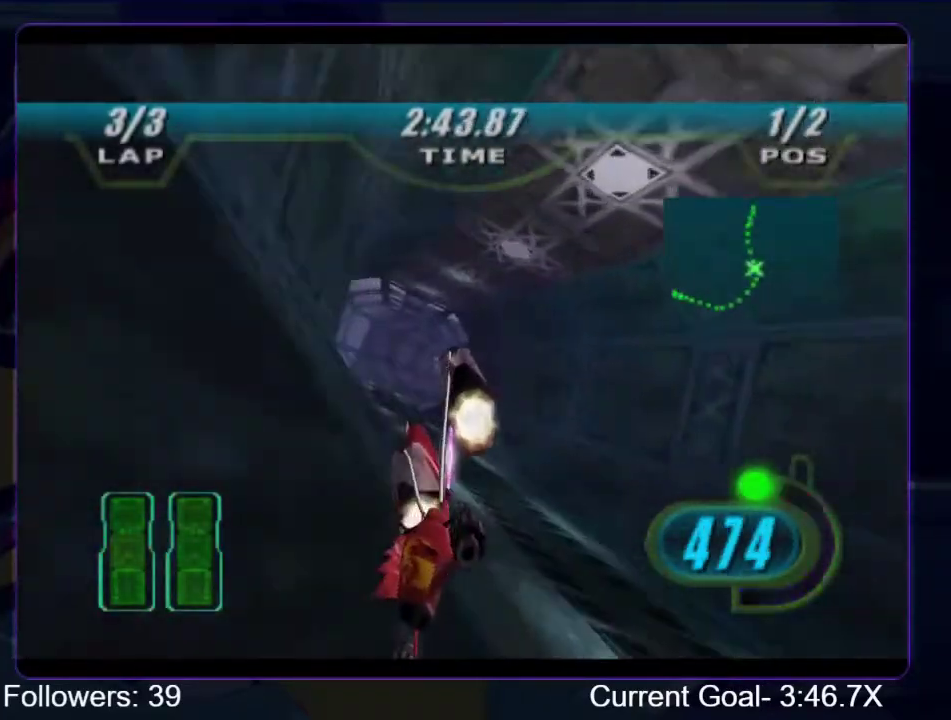
{"buttons": ["R1", "R2"], "left_stick": "center", "right_stick": "down-left", "events": [[433, "left_stick", "center"]]}
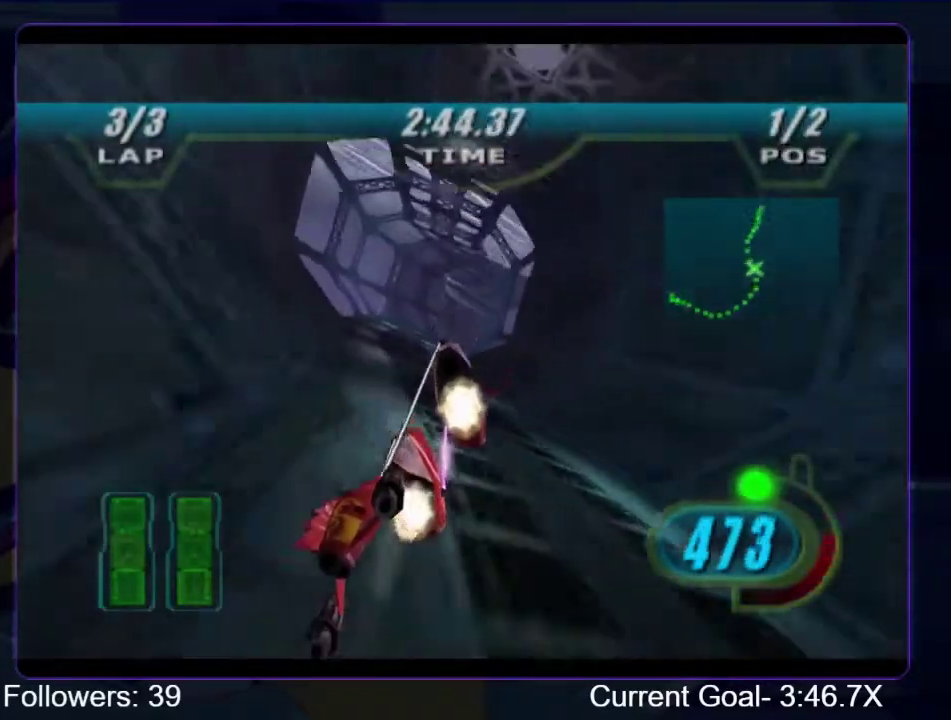
{"buttons": ["R1", "R2"], "left_stick": "up", "right_stick": "down-left", "events": [[100, "left_stick", "up"], [267, "left_stick", "up-right"], [333, "left_stick", "up"]]}
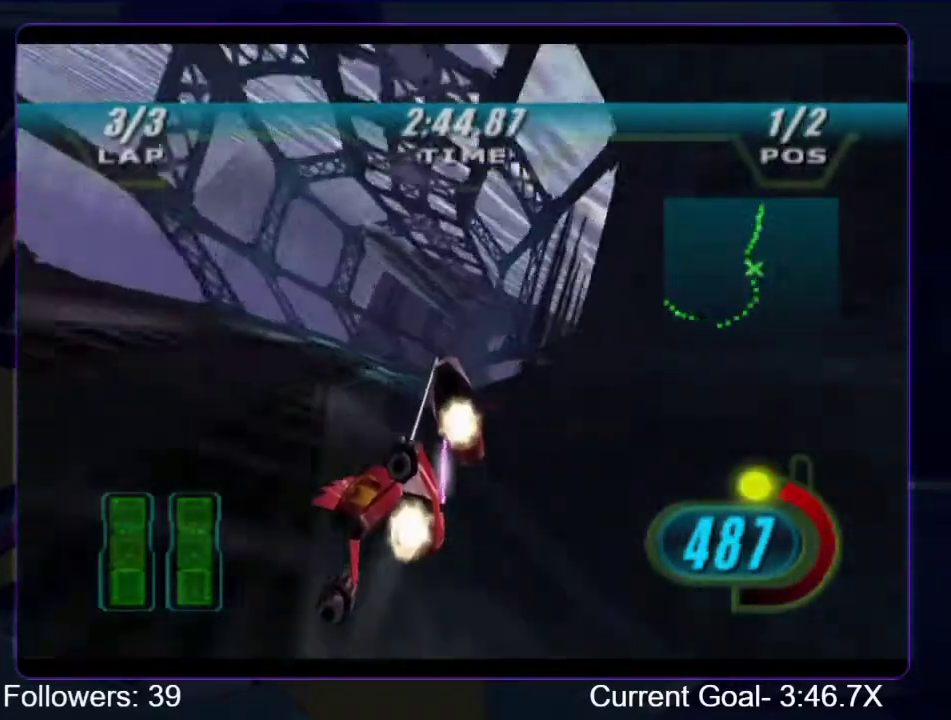
{"buttons": ["R1", "R2"], "left_stick": "up-right", "right_stick": "down-left", "events": [[367, "left_stick", "up-right"]]}
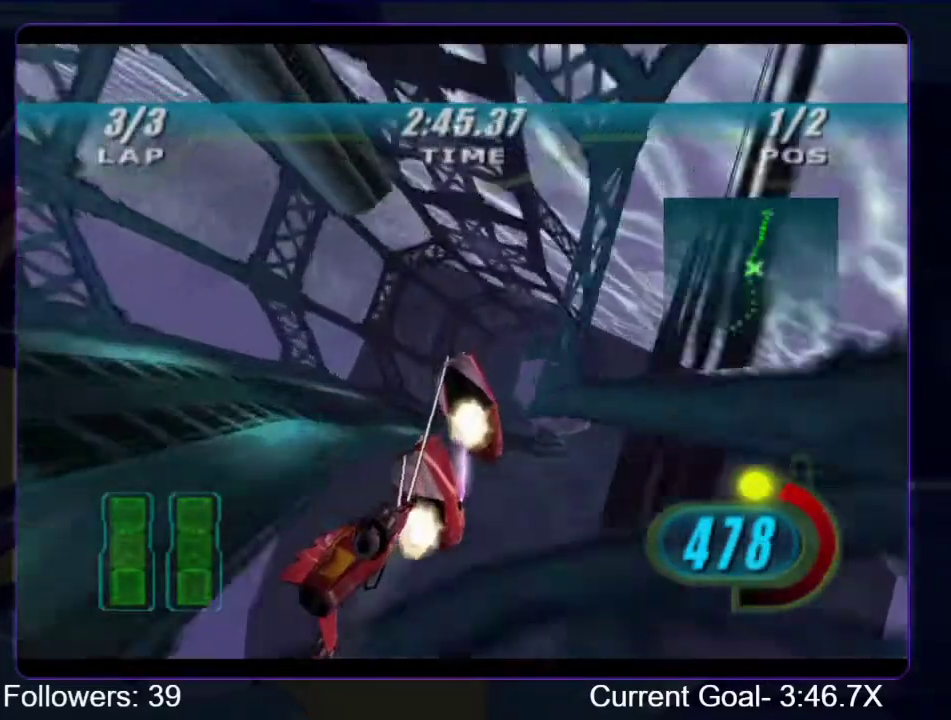
{"buttons": ["R1", "R2"], "left_stick": "up-right", "right_stick": "down-left", "events": []}
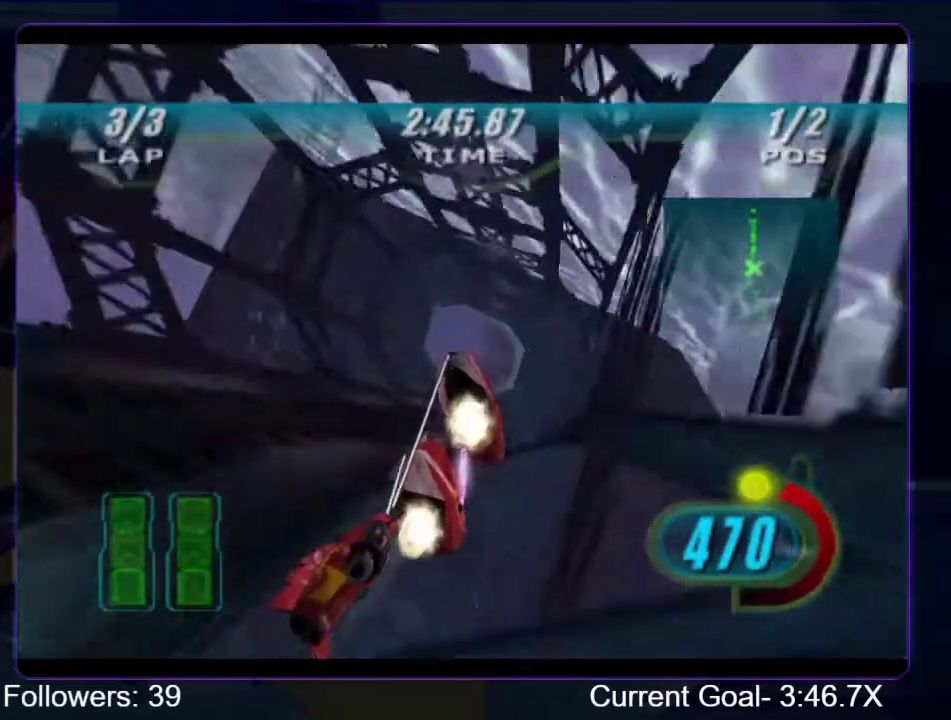
{"buttons": ["R1", "R2"], "left_stick": "up-left", "right_stick": "down-left"}
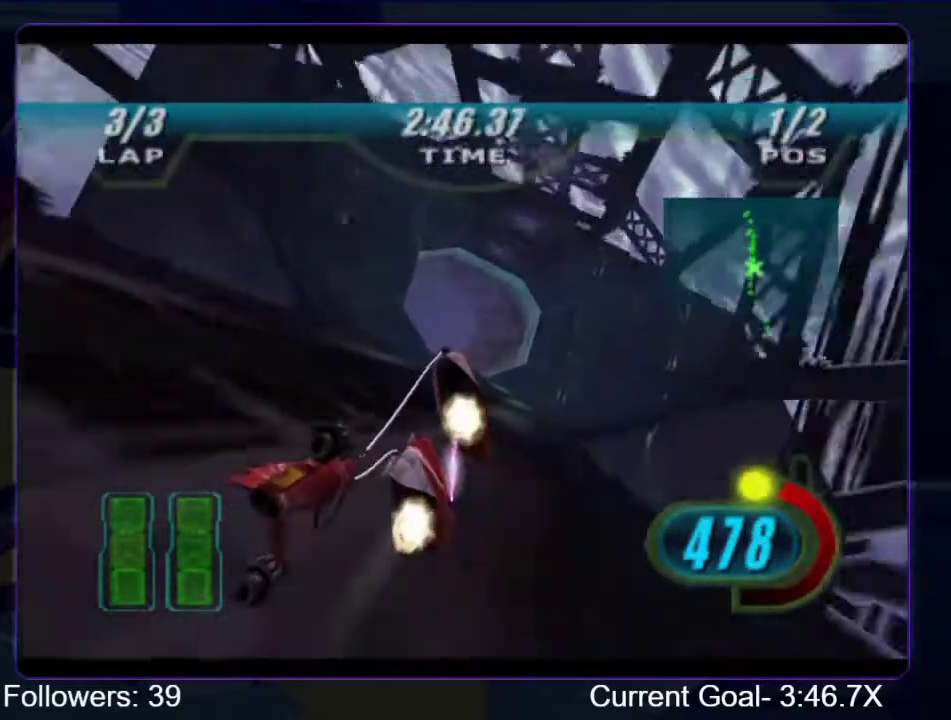
{"buttons": ["R1", "R2"], "left_stick": "up-left", "right_stick": "down-left", "events": []}